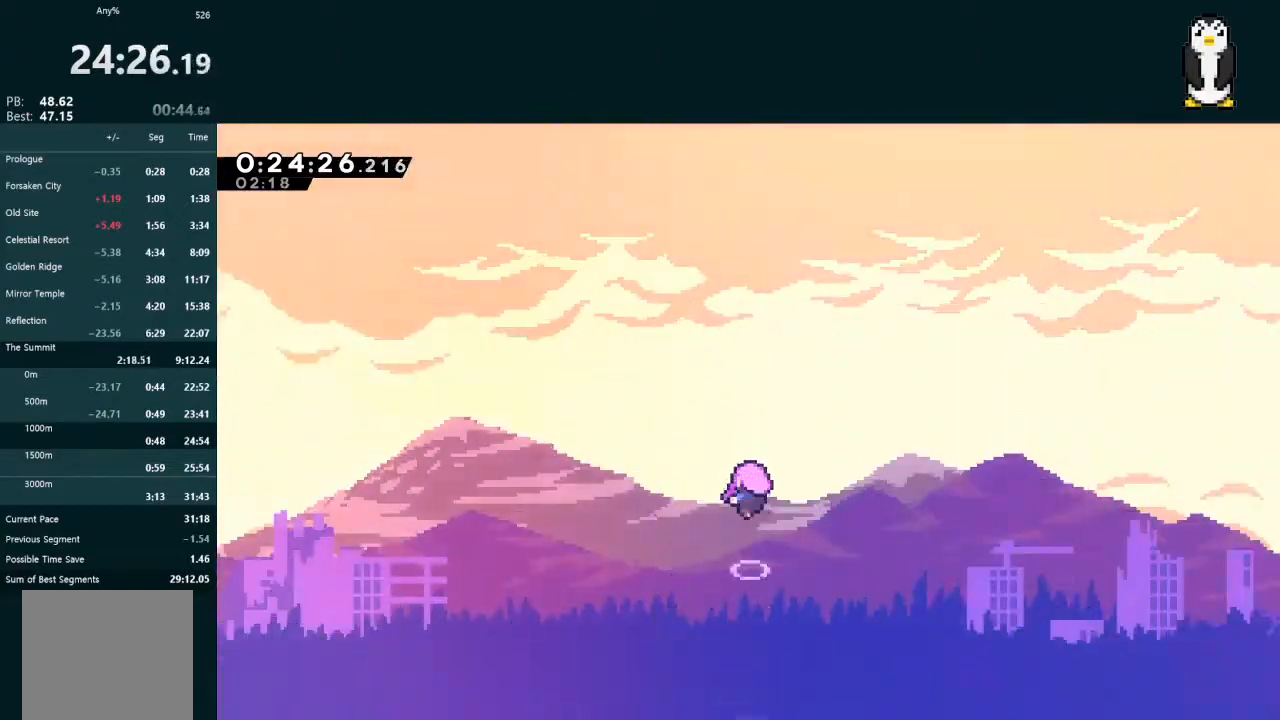
Gameplay with a controller (Xbox layout); each line is a JSON object with the inputs held at the frame after it. "events" lists button and stick changes between this image and that frame as [ms after this image, input, new state], when the widget could be followed in between. Not read: L3.
{"buttons": ["A"], "left_stick": "center", "right_stick": "center", "events": [[133, "A", "down"], [167, "A", "up"], [267, "A", "down"], [300, "A", "up"], [367, "A", "down"], [433, "A", "up"], [500, "A", "down"]]}
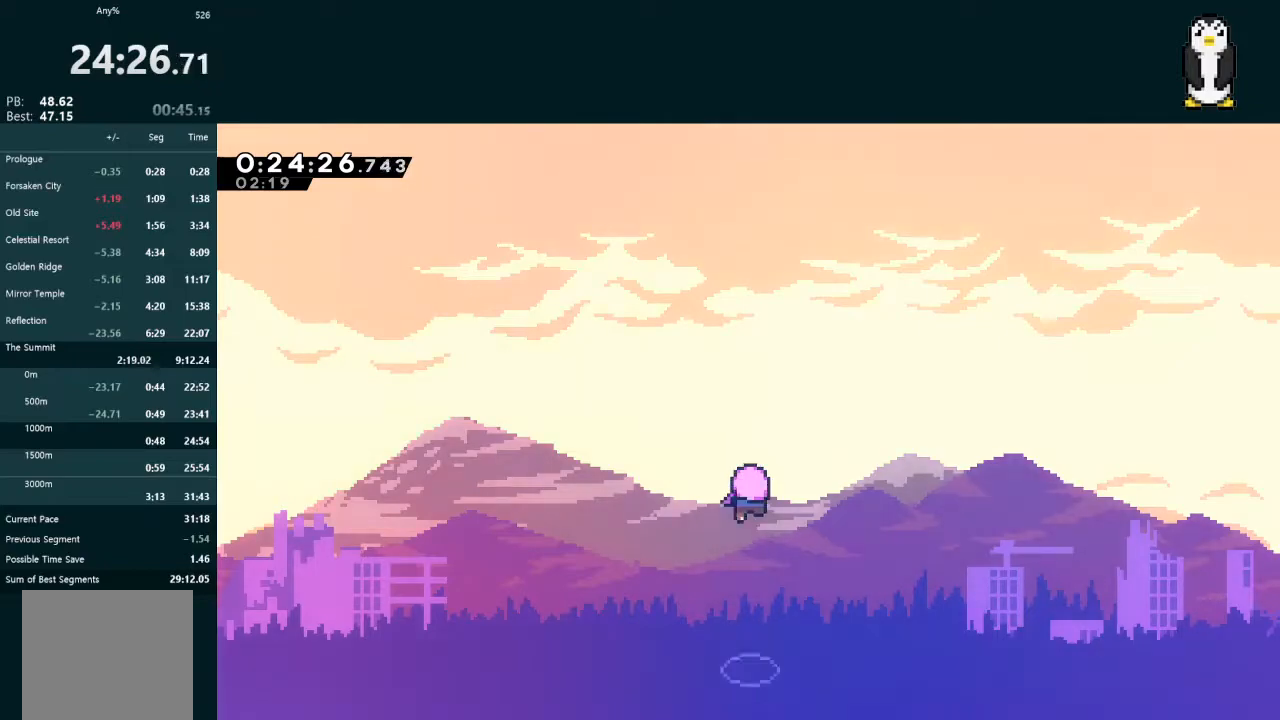
{"buttons": ["A"], "left_stick": "center", "right_stick": "center", "events": [[300, "A", "up"], [500, "A", "down"]]}
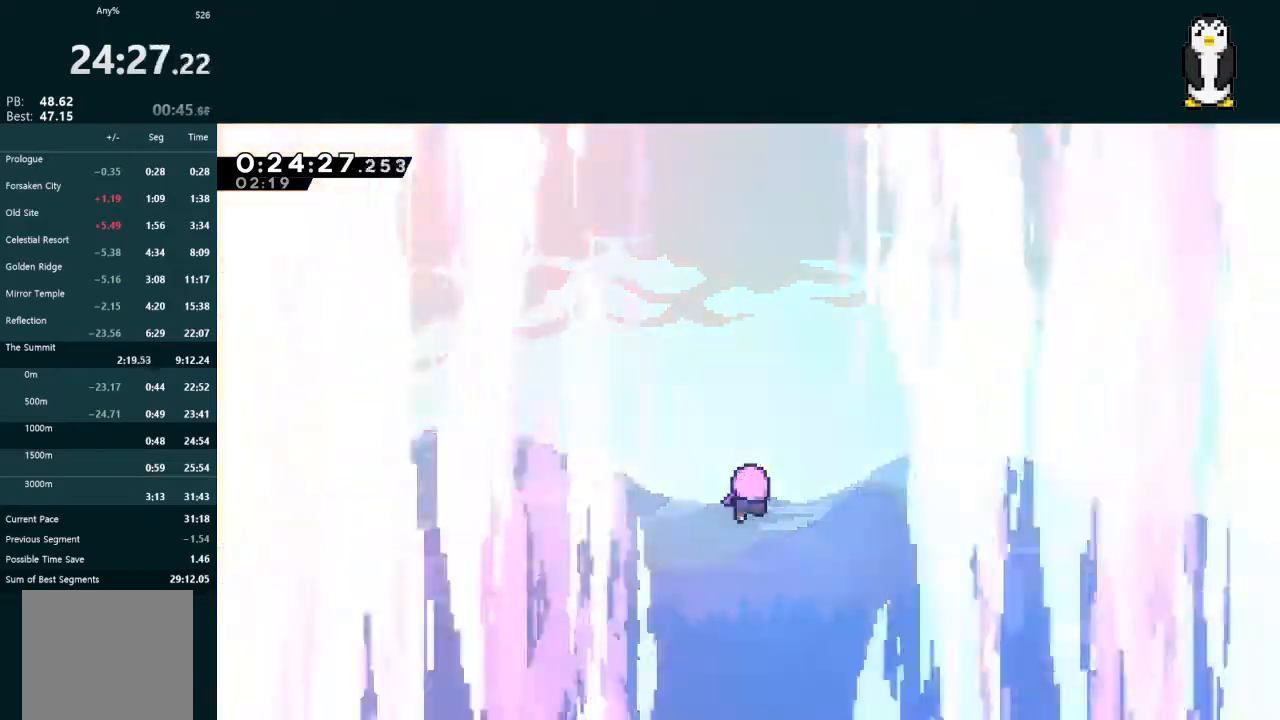
{"buttons": [], "left_stick": "center", "right_stick": "center", "events": [[67, "A", "up"], [367, "A", "down"], [433, "A", "up"]]}
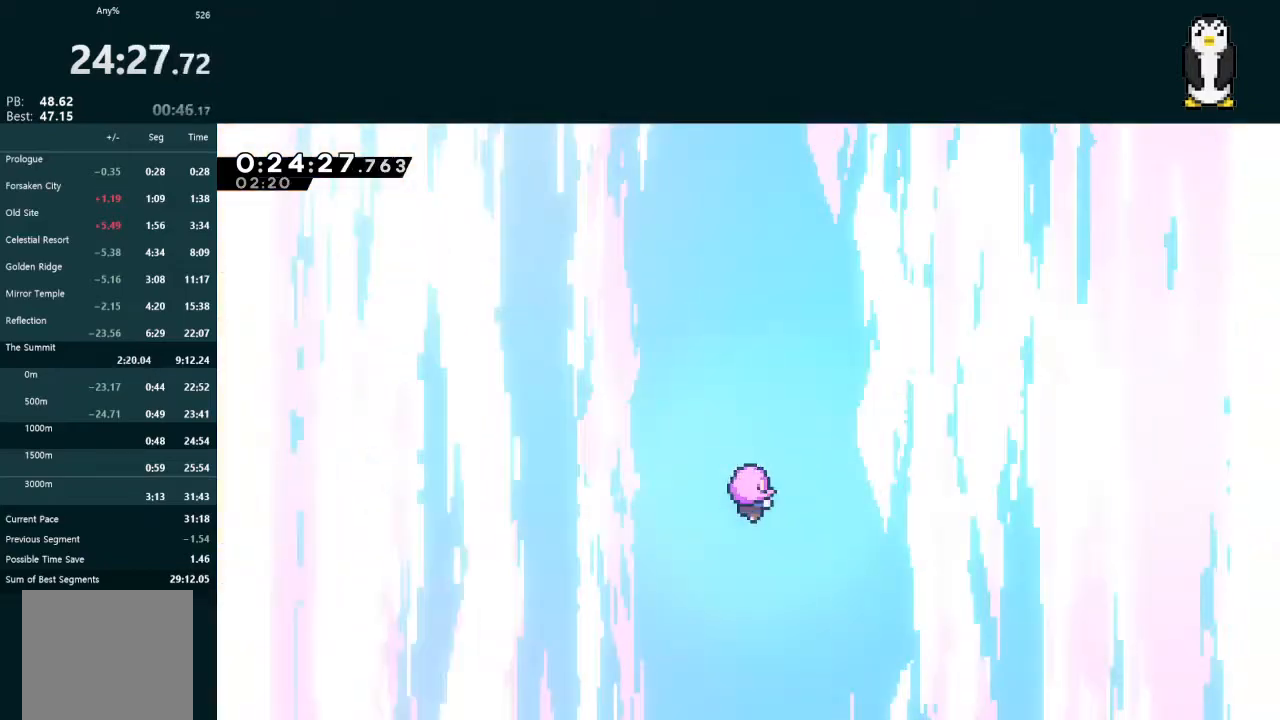
{"buttons": [], "left_stick": "center", "right_stick": "center", "events": [[400, "R2", "down"], [400, "START", "down"], [467, "START", "up"], [500, "R2", "up"]]}
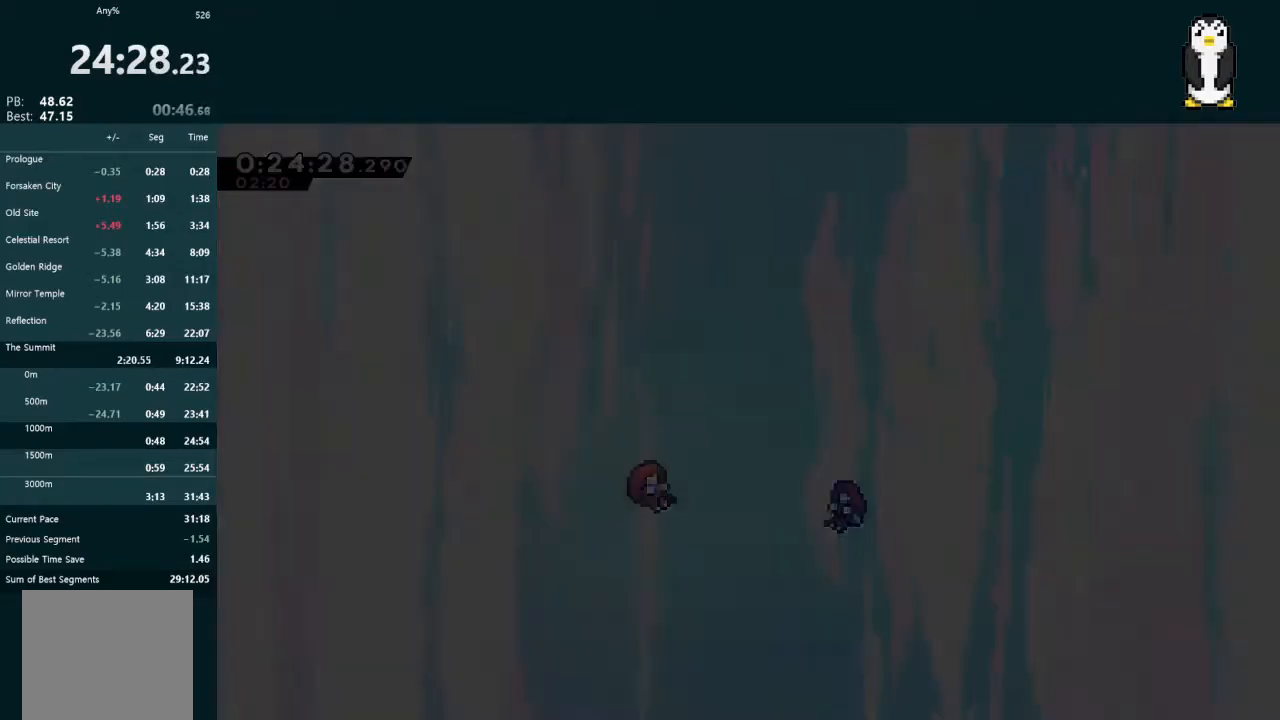
{"buttons": [], "left_stick": "center", "right_stick": "center", "events": []}
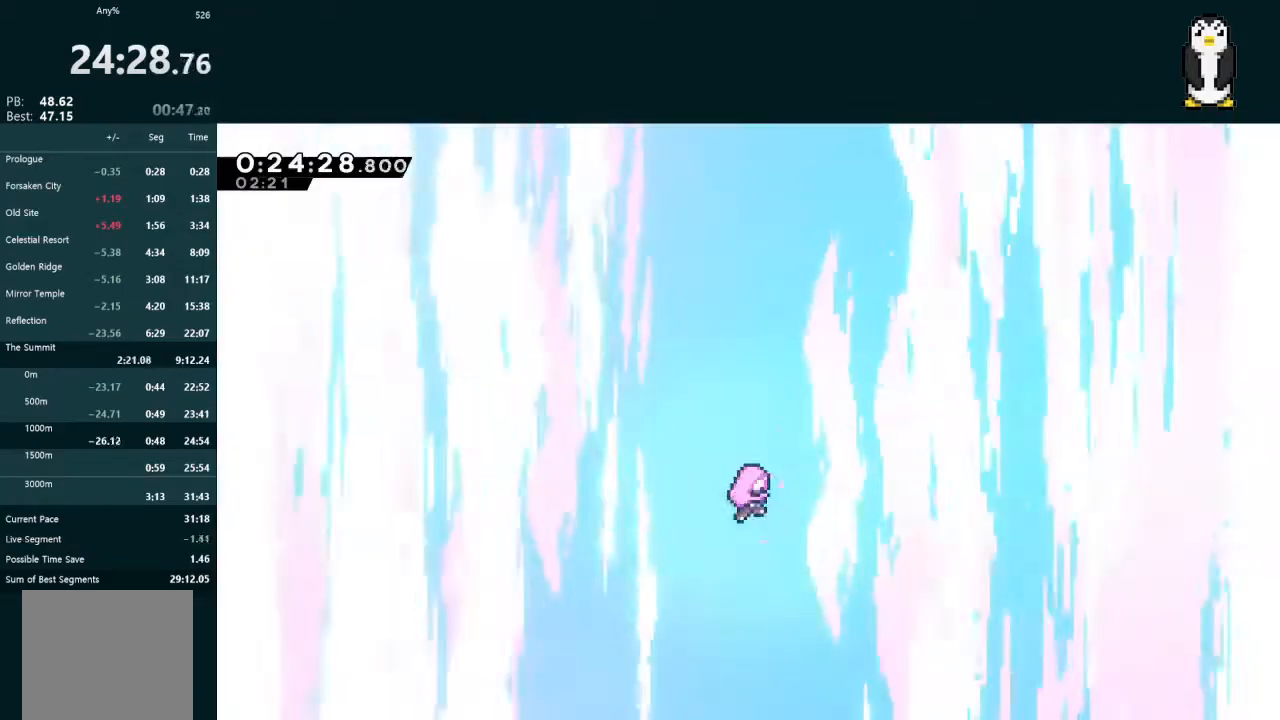
{"buttons": [], "left_stick": "center", "right_stick": "center", "events": []}
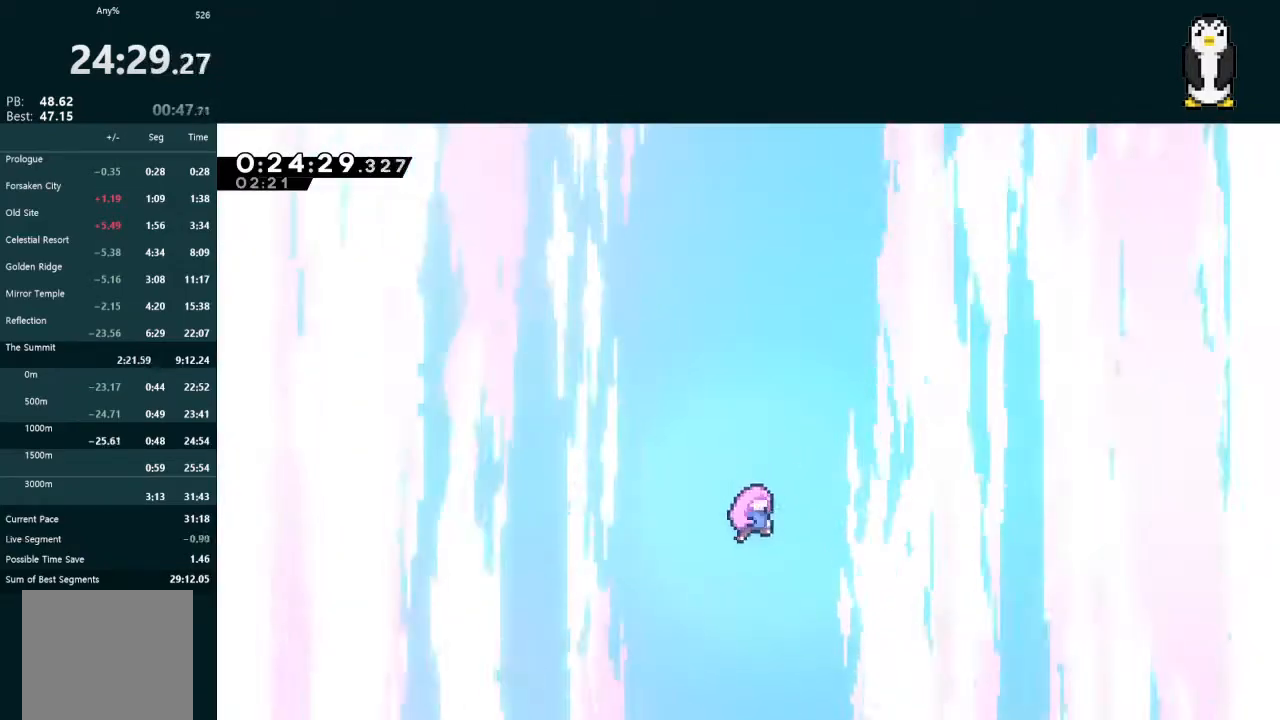
{"buttons": [], "left_stick": "center", "right_stick": "center", "events": []}
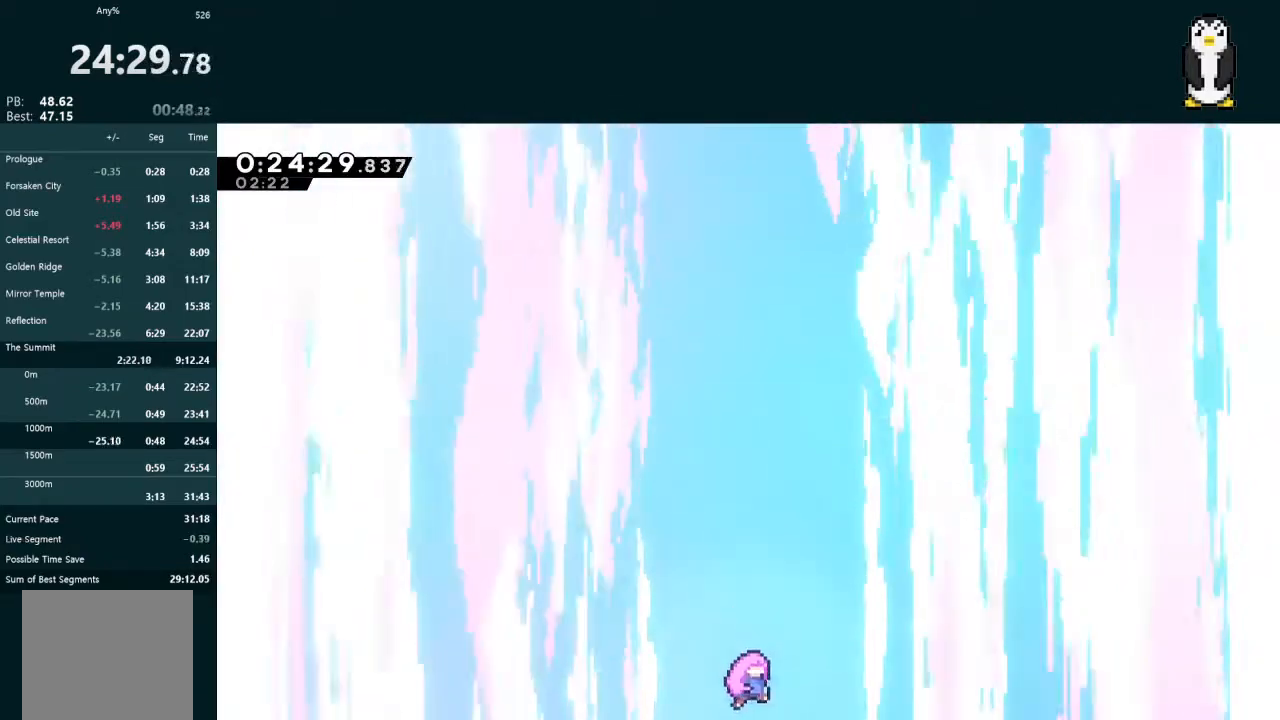
{"buttons": [], "left_stick": "center", "right_stick": "center", "events": []}
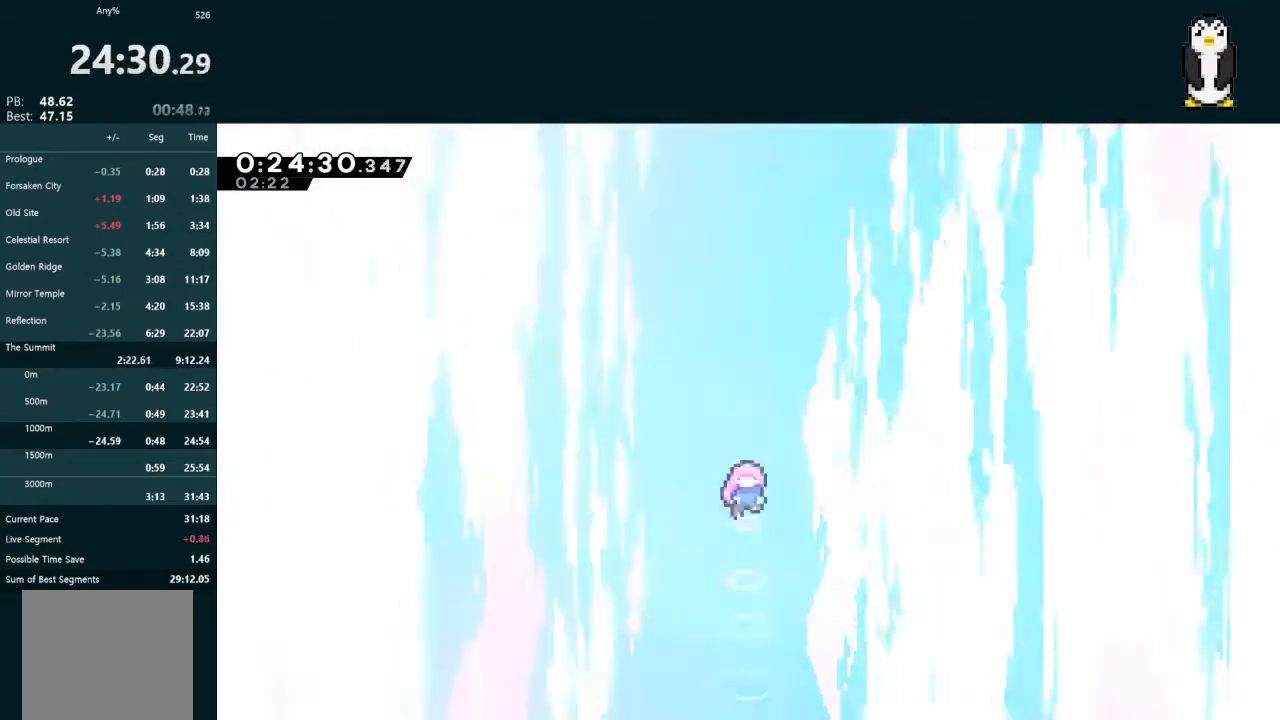
{"buttons": ["L2"], "left_stick": "center", "right_stick": "center", "events": [[467, "L2", "down"]]}
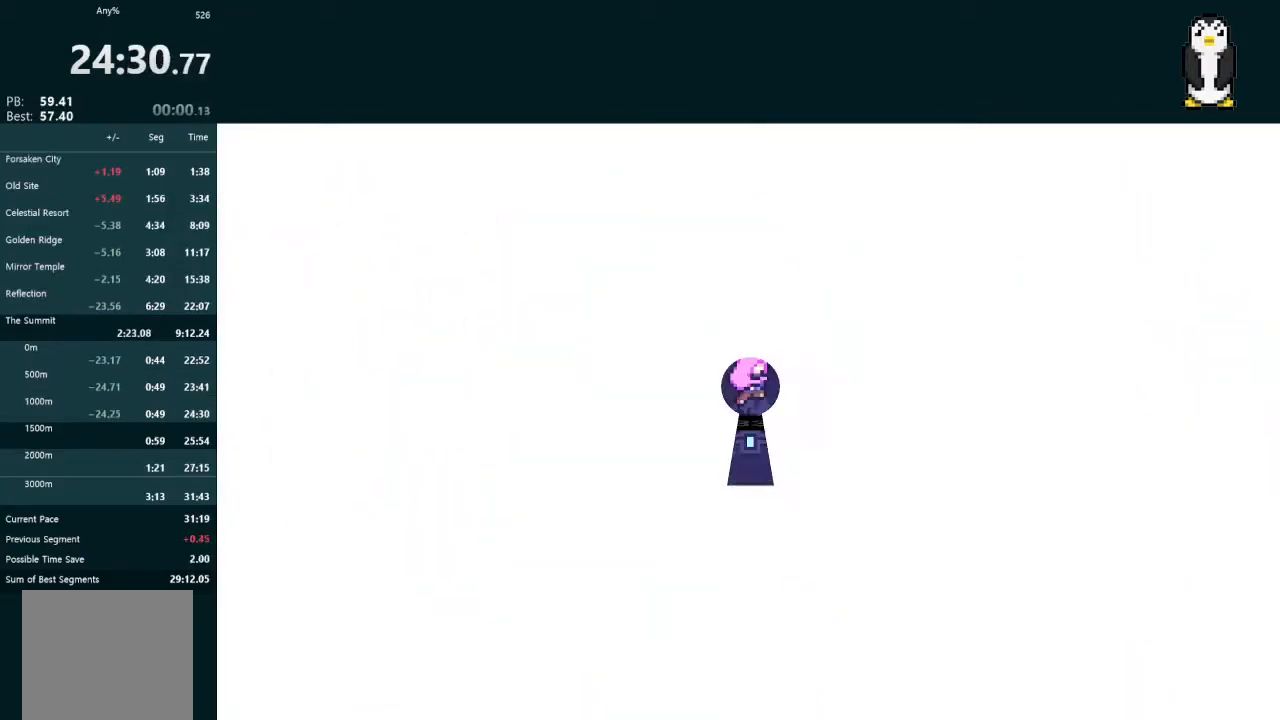
{"buttons": ["L2"], "left_stick": "center", "right_stick": "center", "events": [[300, "DPAD_LEFT", "down"], [467, "DPAD_LEFT", "up"]]}
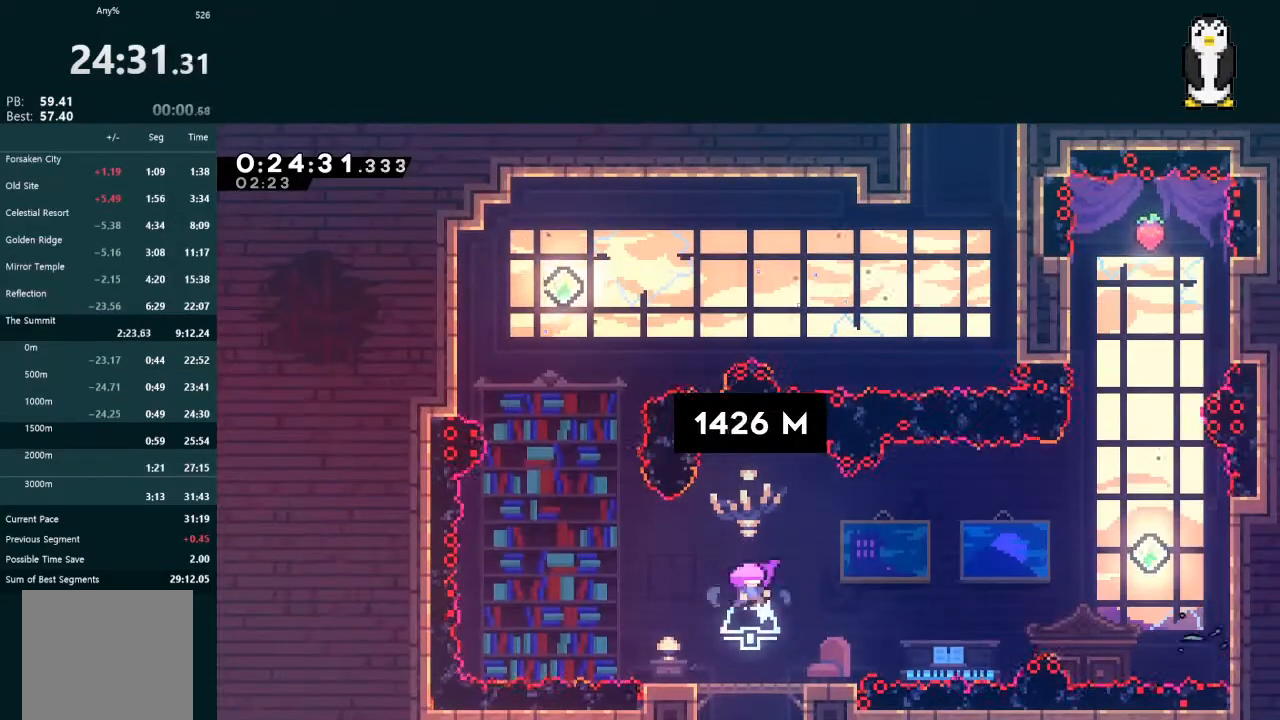
{"buttons": ["L2"], "left_stick": "center", "right_stick": "center", "events": [[67, "DPAD_LEFT", "down"], [367, "DPAD_LEFT", "up"]]}
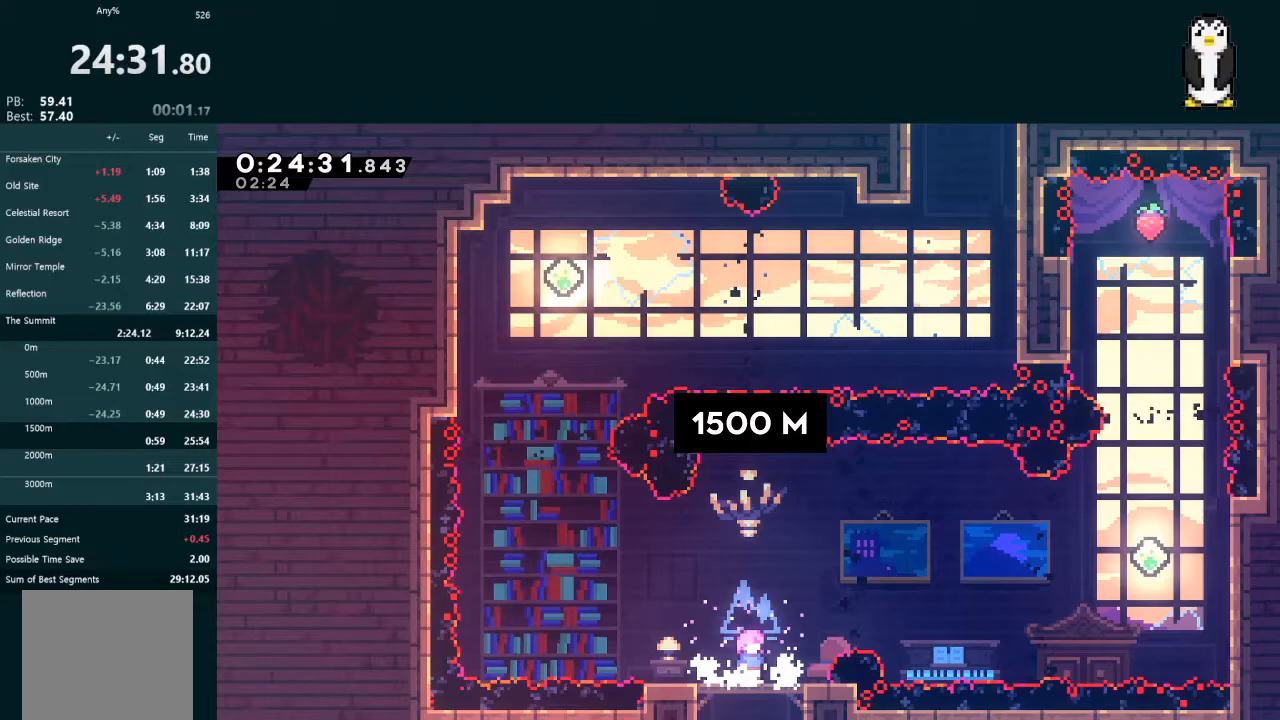
{"buttons": ["A", "L2", "DPAD_LEFT"], "left_stick": "center", "right_stick": "center", "events": [[33, "DPAD_LEFT", "down"], [400, "A", "down"]]}
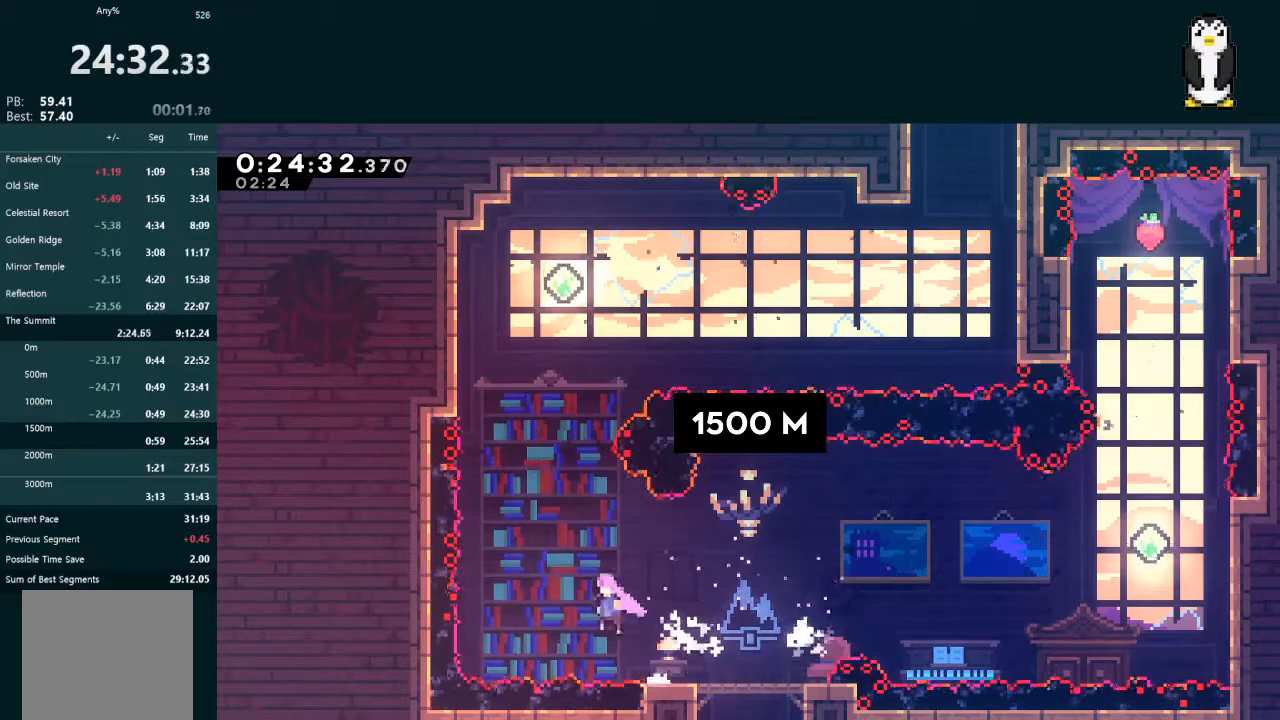
{"buttons": ["L2", "DPAD_UP"], "left_stick": "center", "right_stick": "center", "events": [[67, "DPAD_LEFT", "up"], [100, "A", "up"], [133, "DPAD_UP", "down"], [267, "X", "down"], [367, "X", "up"]]}
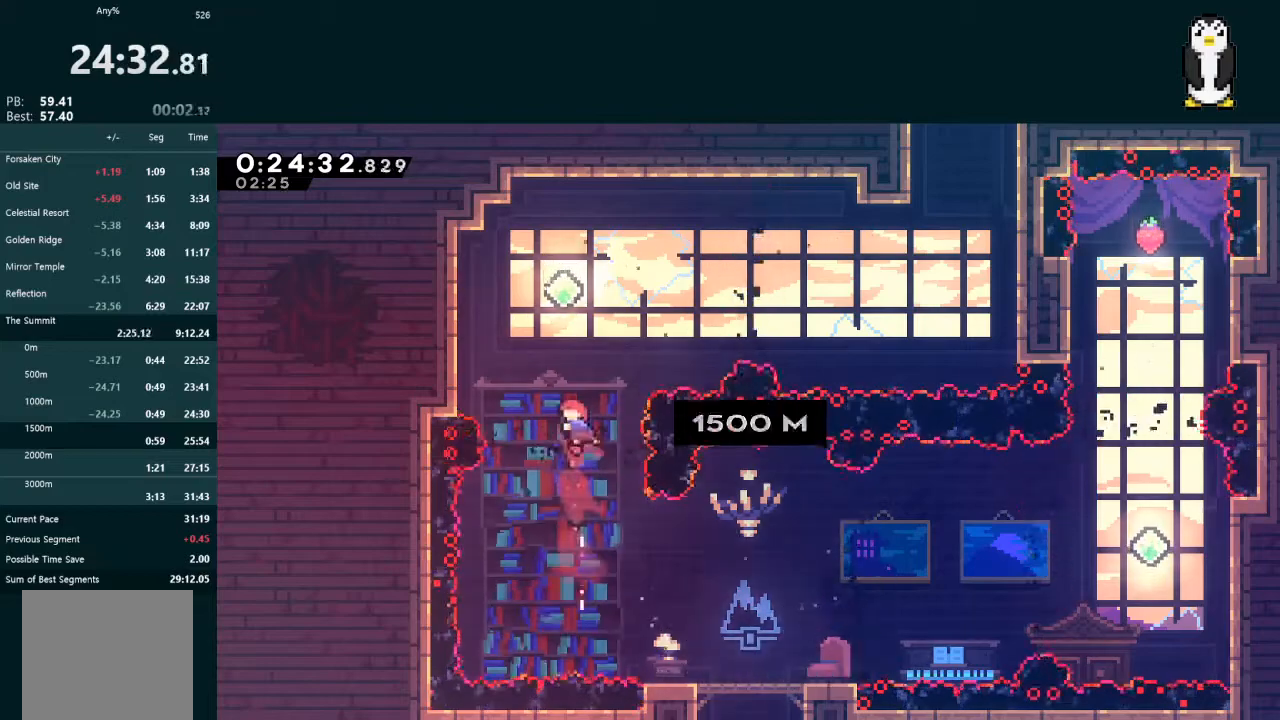
{"buttons": [], "left_stick": "center", "right_stick": "center", "events": [[233, "X", "down"], [433, "X", "up"], [467, "DPAD_UP", "up"], [500, "L2", "up"]]}
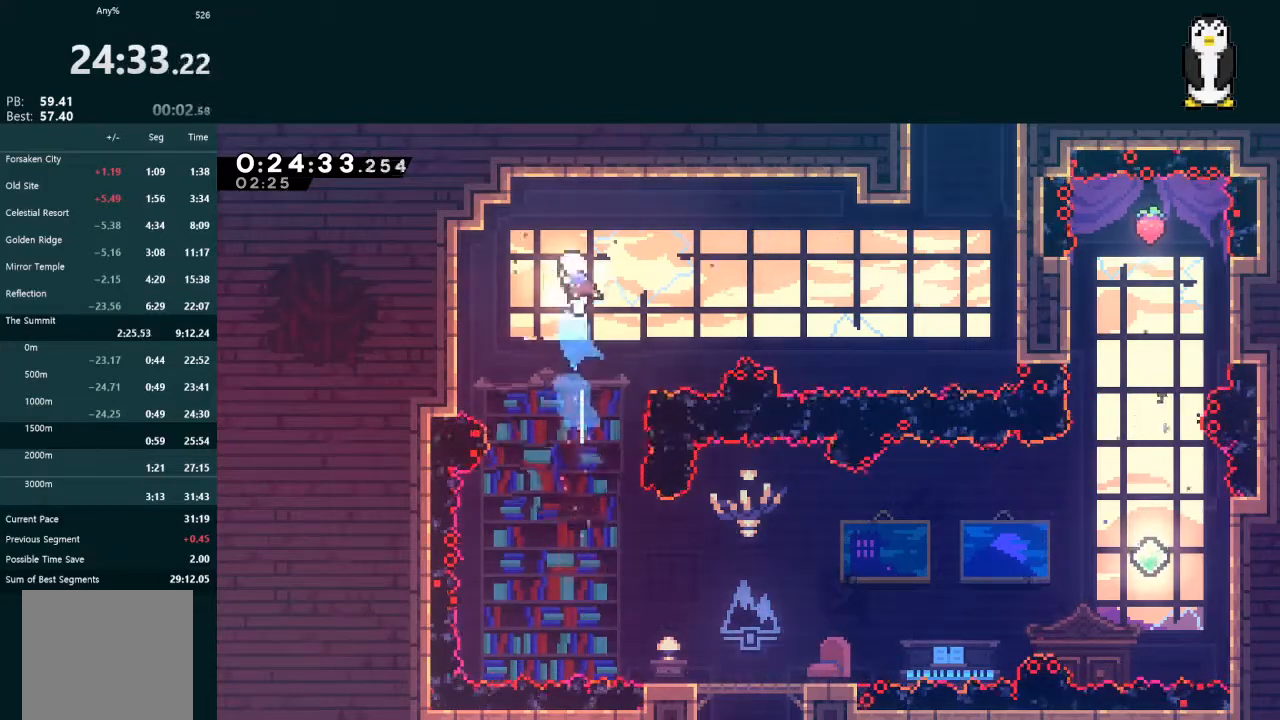
{"buttons": ["X", "DPAD_RIGHT"], "left_stick": "center", "right_stick": "center", "events": [[67, "DPAD_RIGHT", "down"], [400, "X", "down"]]}
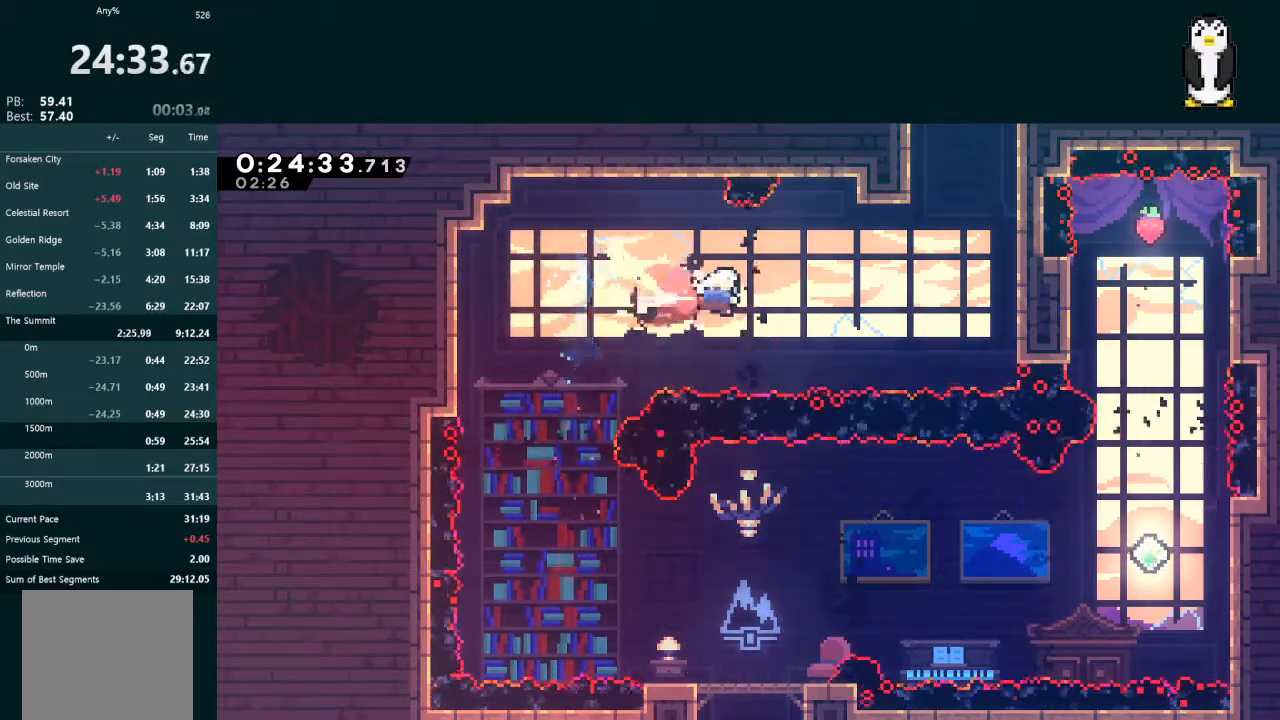
{"buttons": ["A", "L2", "R1", "DPAD_UP", "DPAD_RIGHT"], "left_stick": "center", "right_stick": "center", "events": [[33, "X", "up"], [100, "L2", "down"], [133, "DPAD_UP", "down"], [233, "X", "down"], [333, "X", "up"], [400, "A", "down"], [467, "R1", "down"]]}
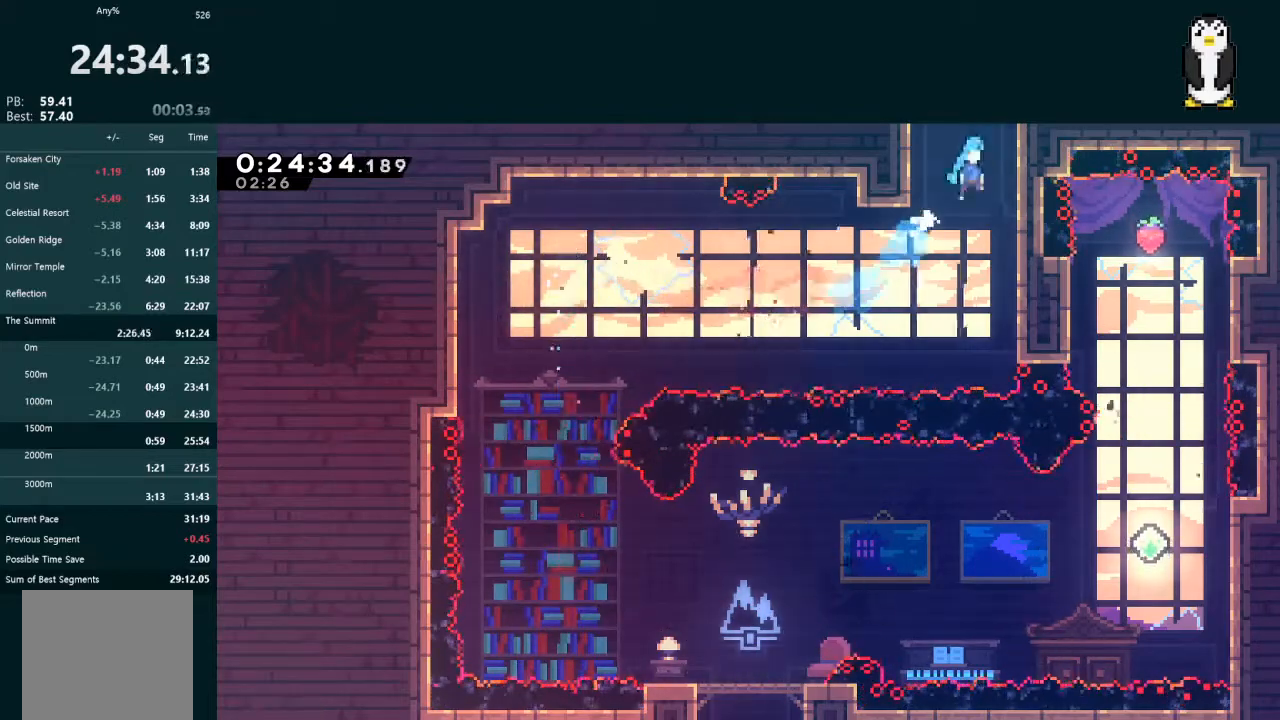
{"buttons": ["L2", "DPAD_UP", "DPAD_RIGHT"], "left_stick": "center", "right_stick": "center", "events": [[33, "R1", "up"], [100, "R1", "down"], [167, "R1", "up"], [200, "R1", "down"], [300, "A", "up"], [300, "R1", "up"]]}
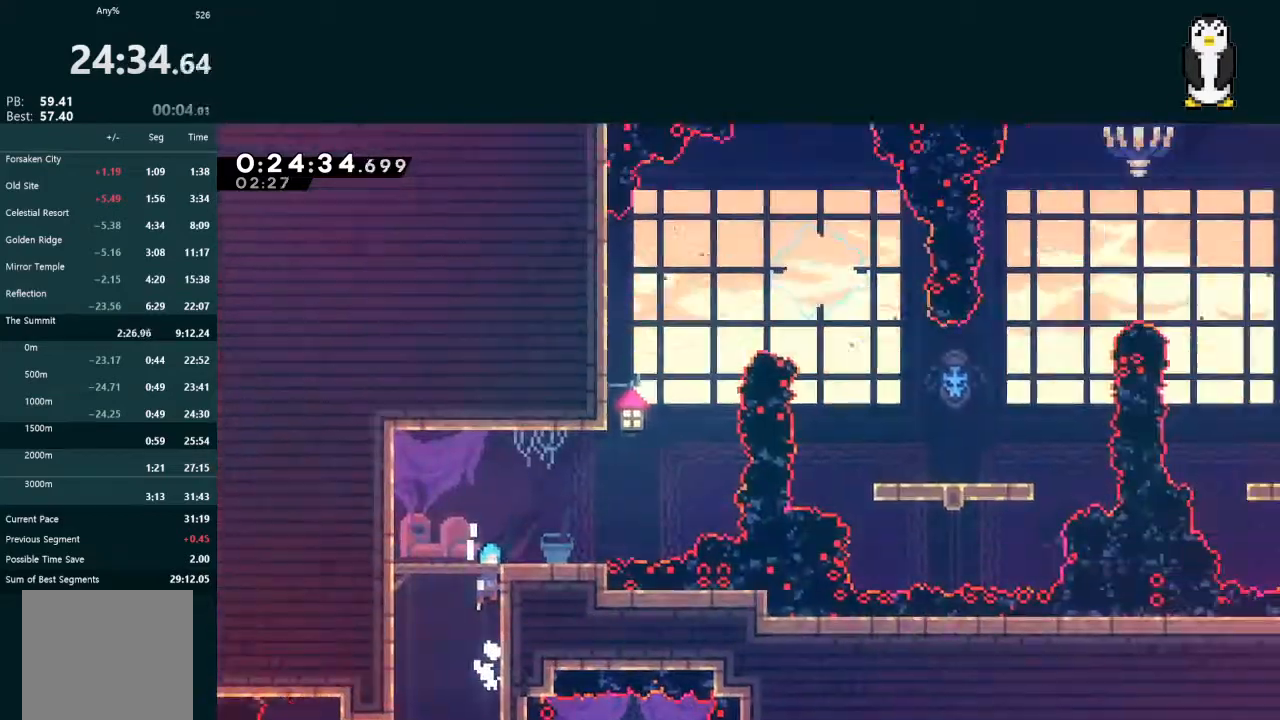
{"buttons": ["L2", "DPAD_UP", "DPAD_RIGHT"], "left_stick": "center", "right_stick": "center", "events": []}
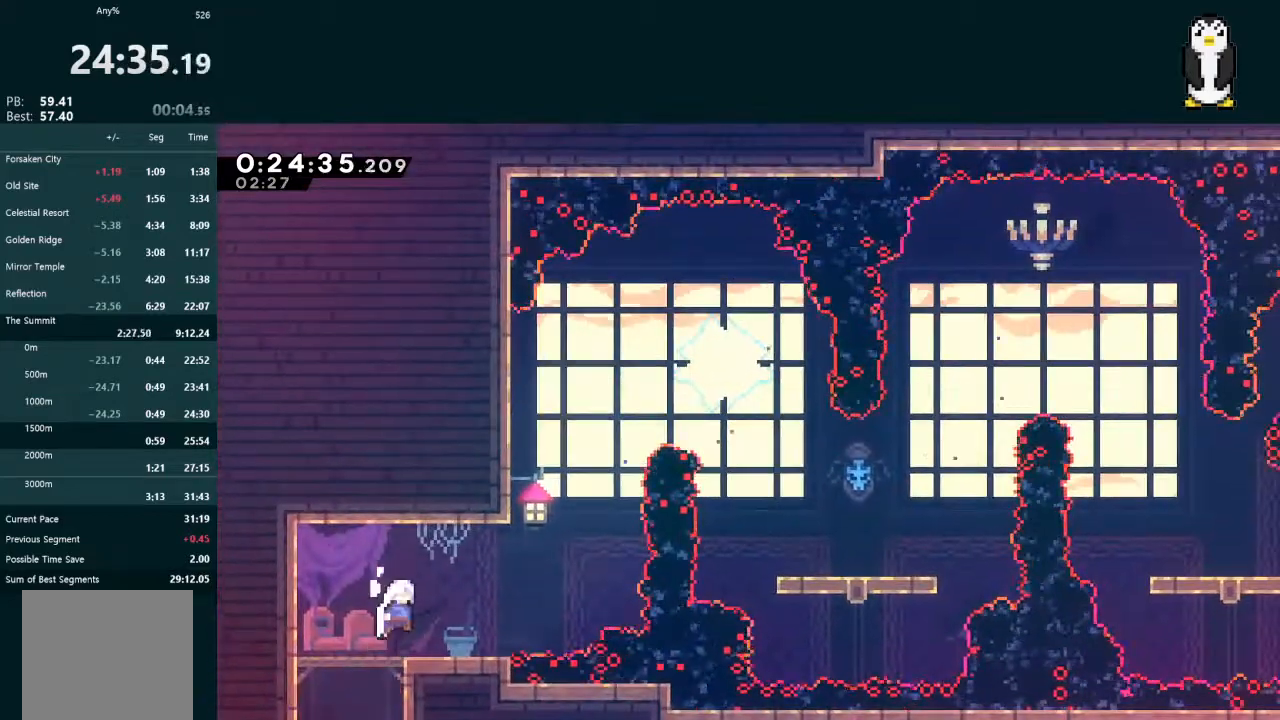
{"buttons": ["X", "L2", "DPAD_UP", "DPAD_RIGHT"], "left_stick": "center", "right_stick": "center", "events": [[267, "X", "down"], [333, "X", "up"], [500, "X", "down"]]}
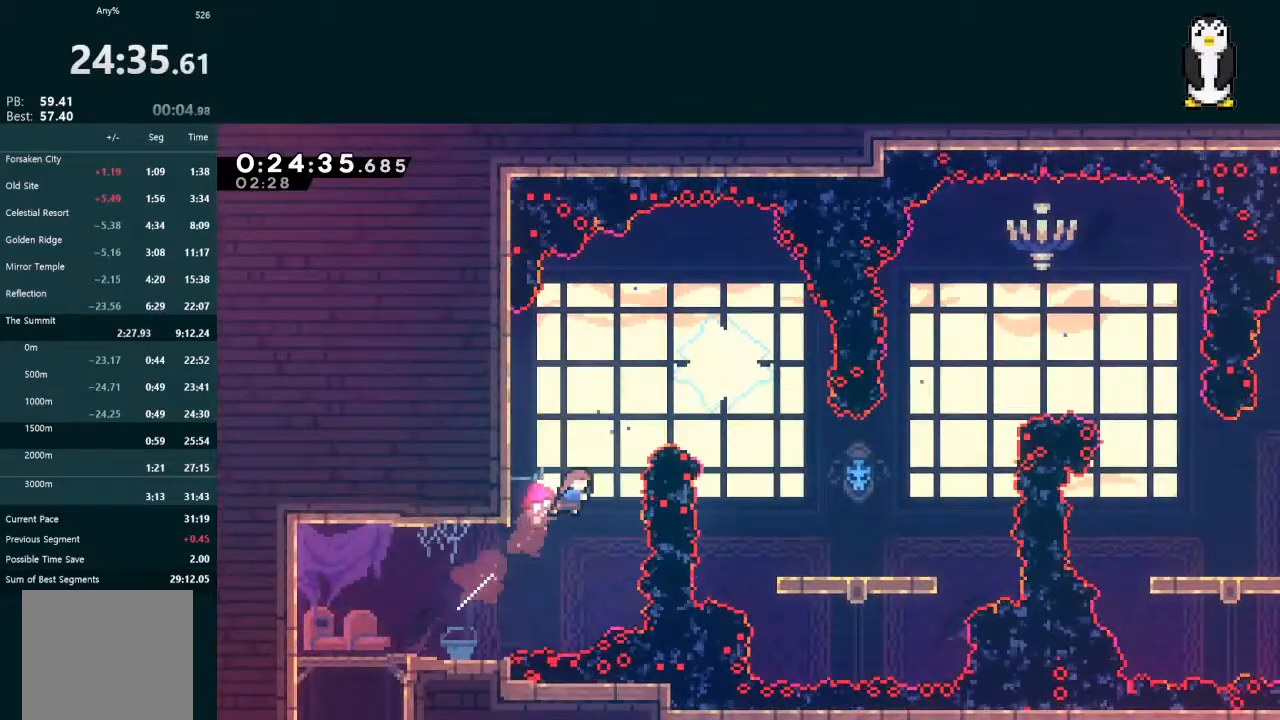
{"buttons": ["DPAD_RIGHT"], "left_stick": "center", "right_stick": "center", "events": [[67, "X", "up"], [300, "DPAD_UP", "up"], [333, "DPAD_RIGHT", "up"], [333, "L2", "up"], [400, "DPAD_RIGHT", "down"], [433, "DPAD_UP", "down"], [500, "DPAD_UP", "up"]]}
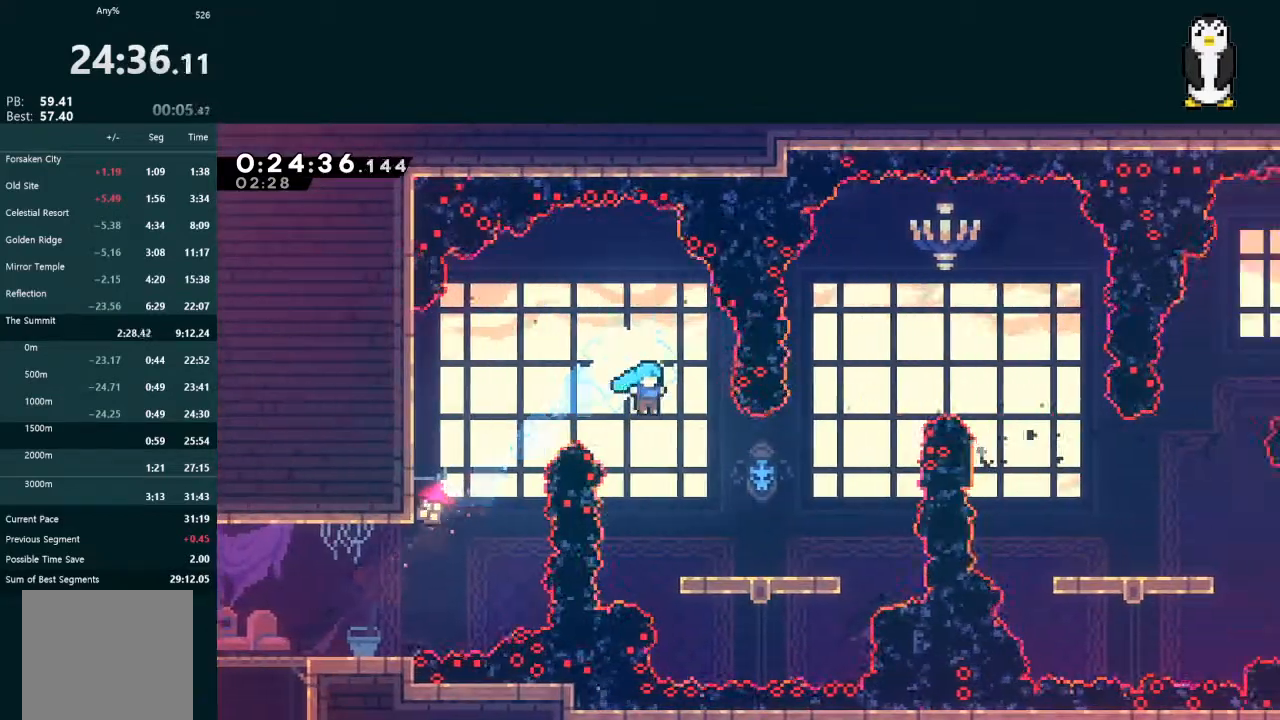
{"buttons": ["L2", "DPAD_UP", "DPAD_RIGHT"], "left_stick": "center", "right_stick": "center", "events": [[33, "DPAD_RIGHT", "up"], [133, "DPAD_RIGHT", "down"], [167, "DPAD_UP", "down"], [200, "L2", "down"], [333, "A", "down"], [467, "A", "up"]]}
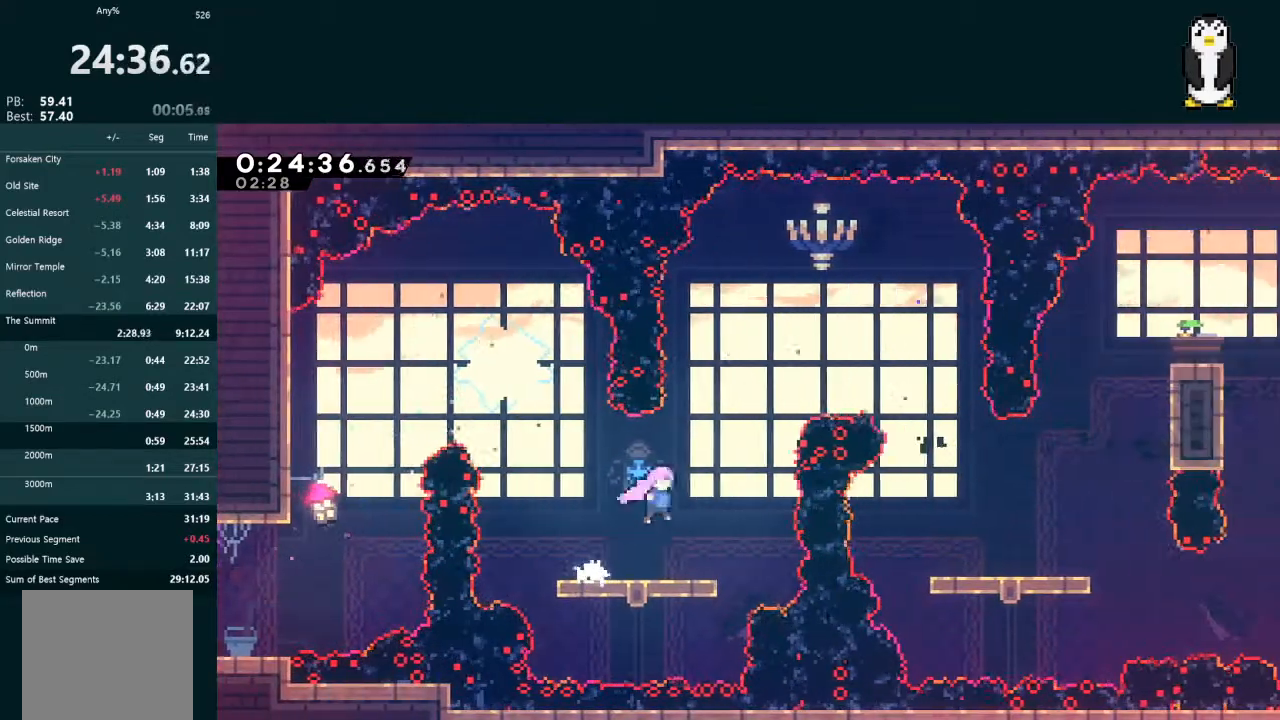
{"buttons": ["DPAD_RIGHT"], "left_stick": "center", "right_stick": "center", "events": [[33, "X", "down"], [167, "X", "up"], [300, "DPAD_UP", "up"], [367, "L2", "up"]]}
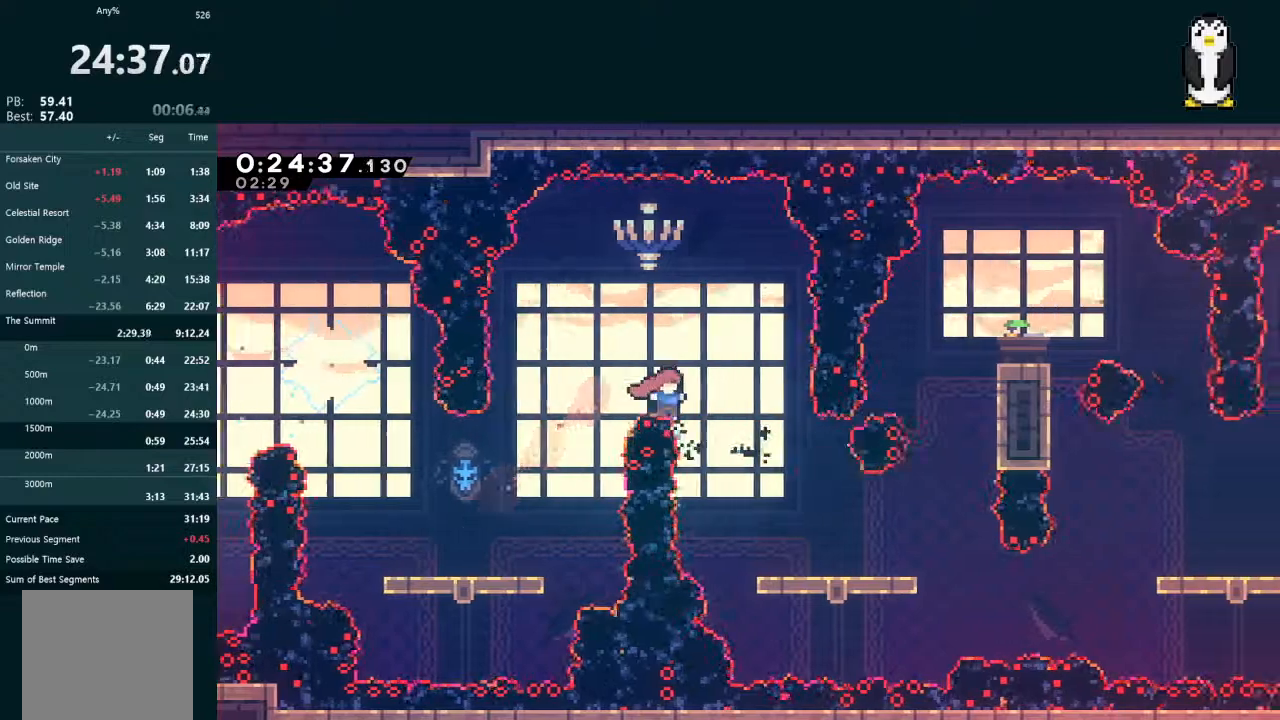
{"buttons": ["A"], "left_stick": "center", "right_stick": "center", "events": [[500, "A", "down"], [500, "DPAD_RIGHT", "up"]]}
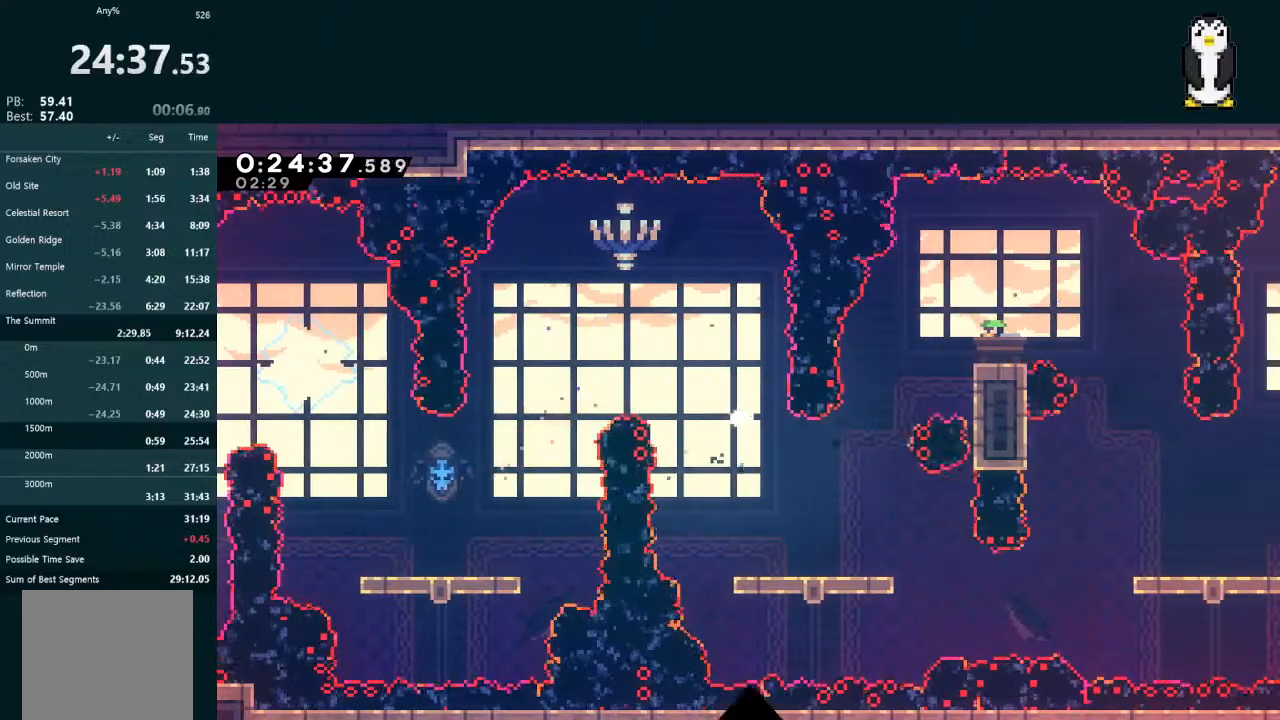
{"buttons": ["A", "DPAD_RIGHT"], "left_stick": "center", "right_stick": "center", "events": [[100, "DPAD_RIGHT", "down"], [200, "A", "up"], [233, "A", "down"], [267, "DPAD_RIGHT", "up"], [300, "A", "up"], [300, "DPAD_RIGHT", "down"], [367, "A", "down"], [433, "A", "up"], [500, "A", "down"]]}
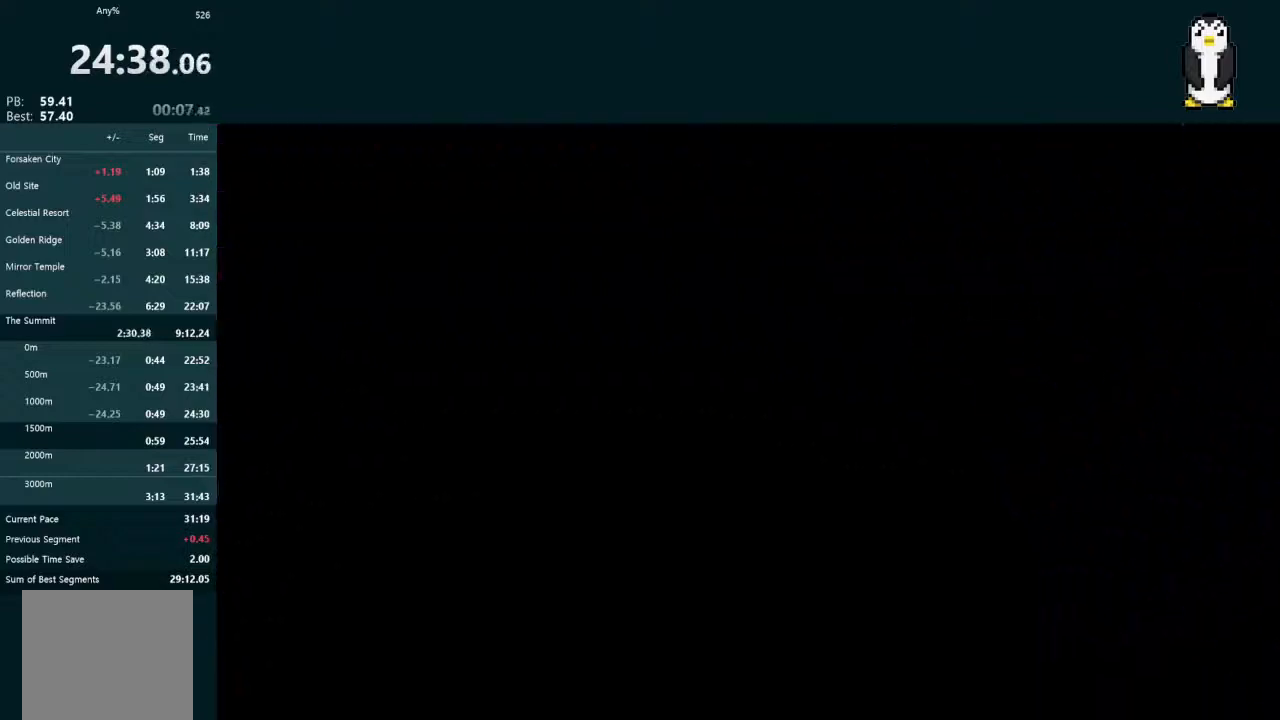
{"buttons": ["DPAD_RIGHT"], "left_stick": "center", "right_stick": "center", "events": [[100, "A", "up"], [100, "DPAD_RIGHT", "up"], [200, "DPAD_RIGHT", "down"]]}
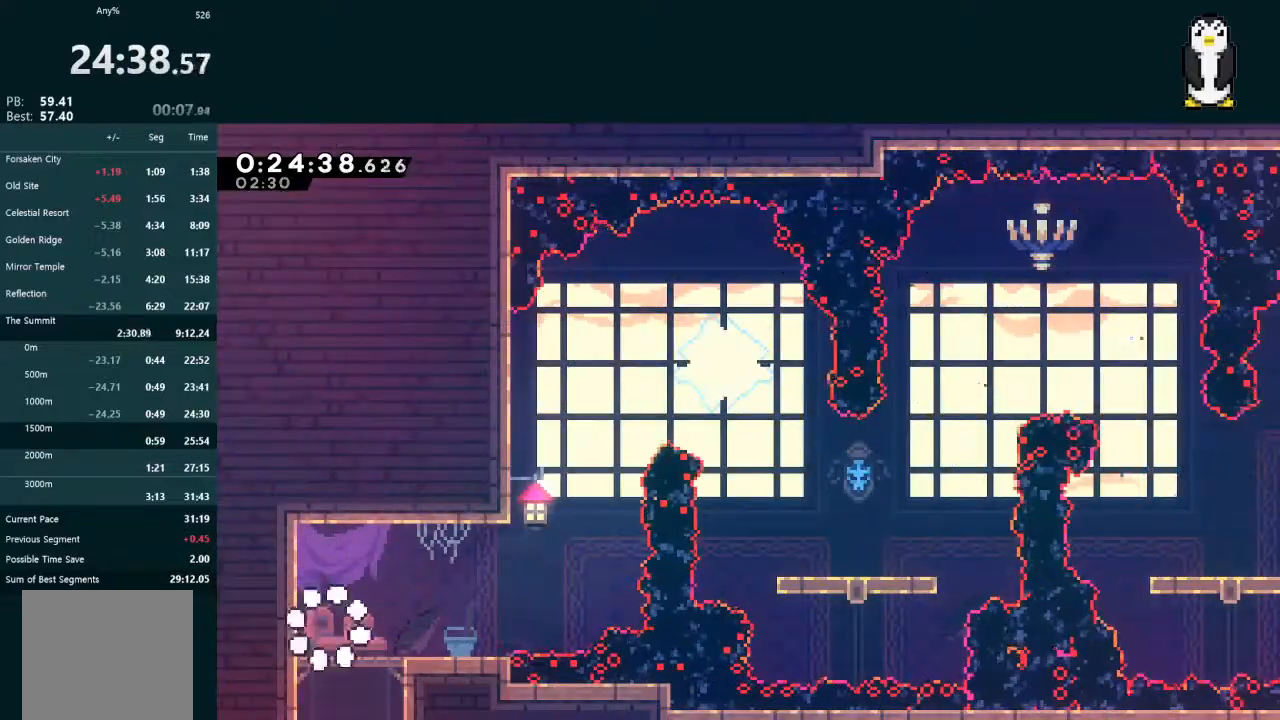
{"buttons": ["DPAD_RIGHT"], "left_stick": "center", "right_stick": "center", "events": []}
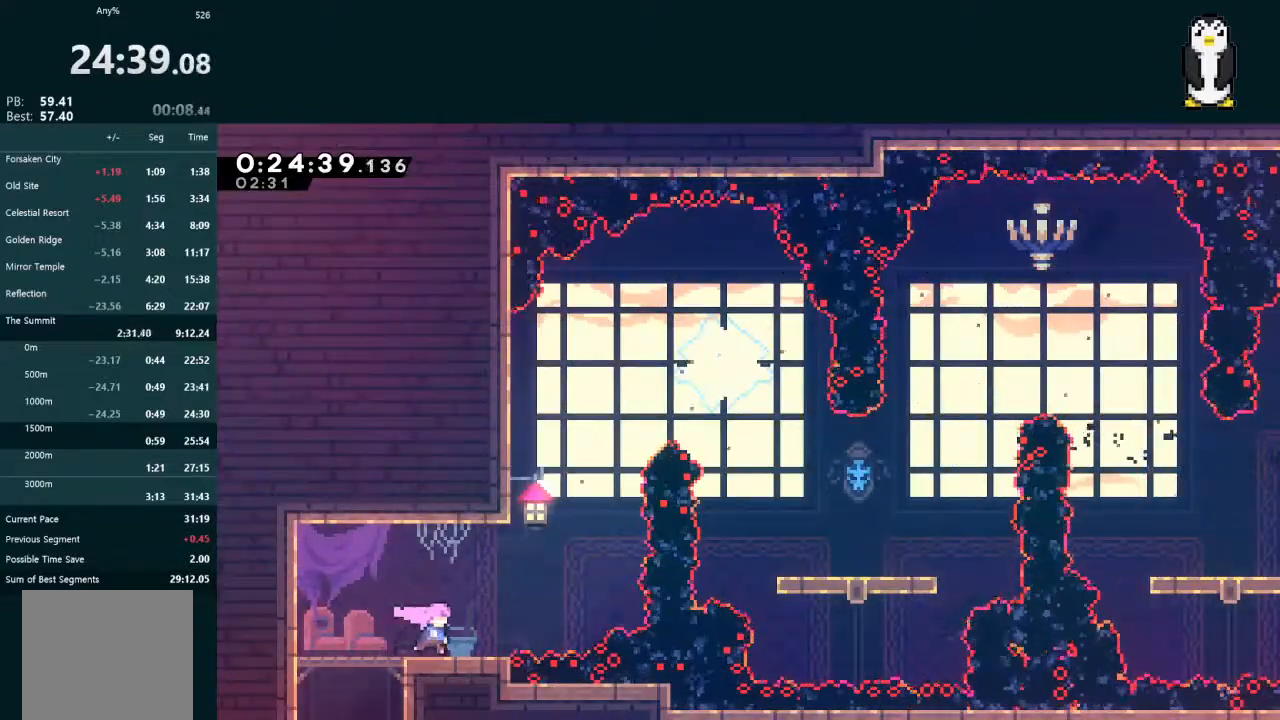
{"buttons": ["L2", "DPAD_UP"], "left_stick": "center", "right_stick": "center", "events": [[67, "A", "down"], [233, "A", "up"], [300, "DPAD_UP", "down"], [300, "L2", "down"], [333, "DPAD_RIGHT", "up"], [333, "X", "down"], [500, "X", "up"]]}
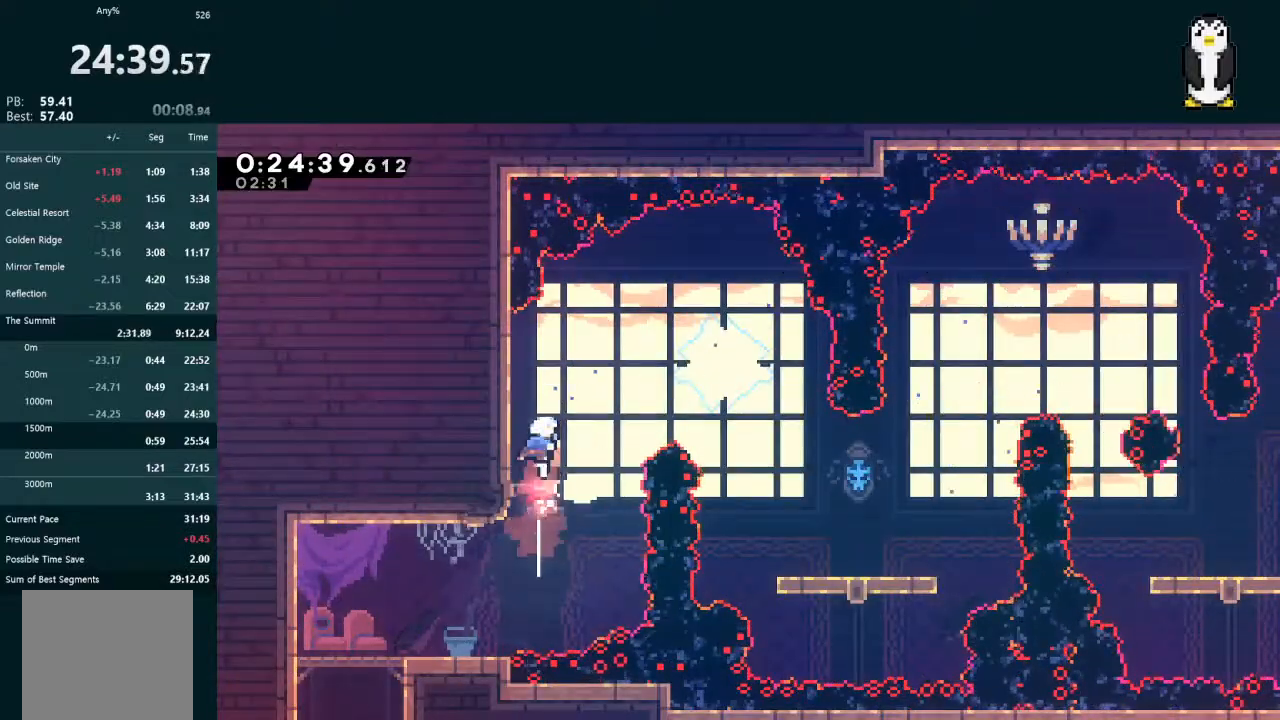
{"buttons": ["DPAD_RIGHT"], "left_stick": "center", "right_stick": "center", "events": [[33, "DPAD_RIGHT", "down"], [33, "DPAD_UP", "up"], [100, "X", "down"], [167, "X", "up"], [367, "L2", "up"]]}
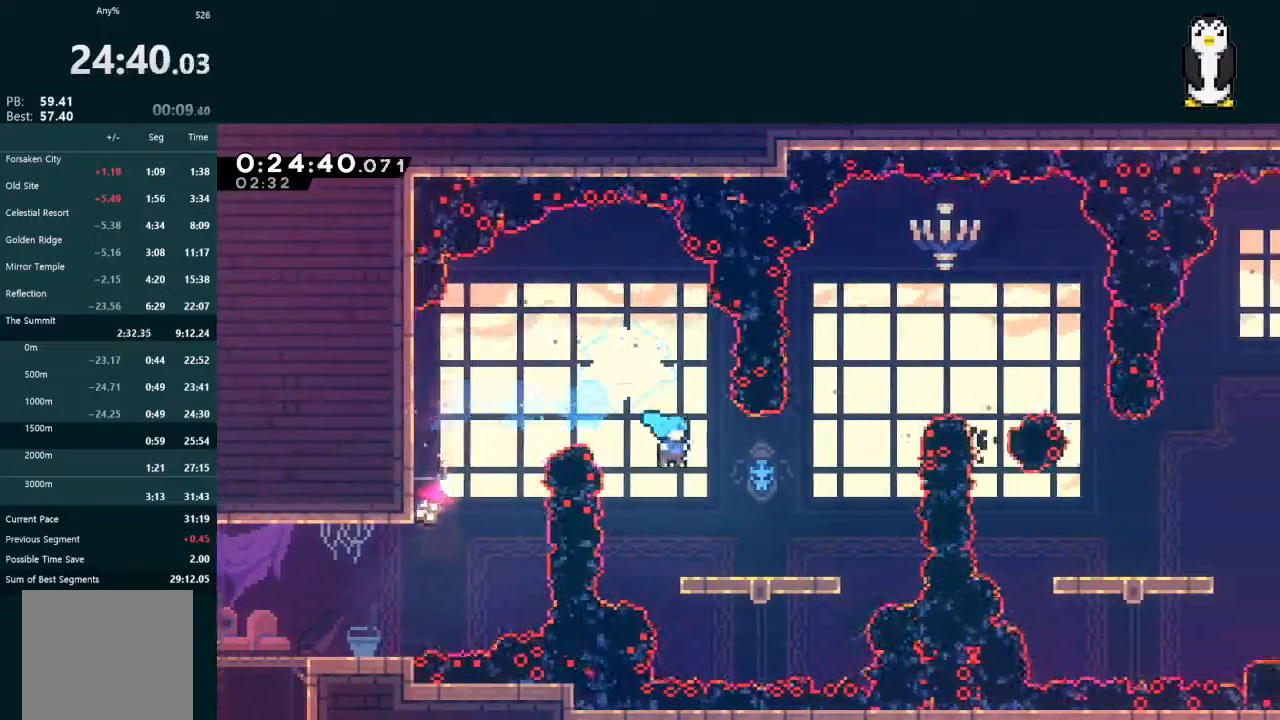
{"buttons": ["L2"], "left_stick": "center", "right_stick": "center", "events": [[300, "A", "down"], [467, "A", "up"], [500, "DPAD_RIGHT", "up"], [500, "L2", "down"]]}
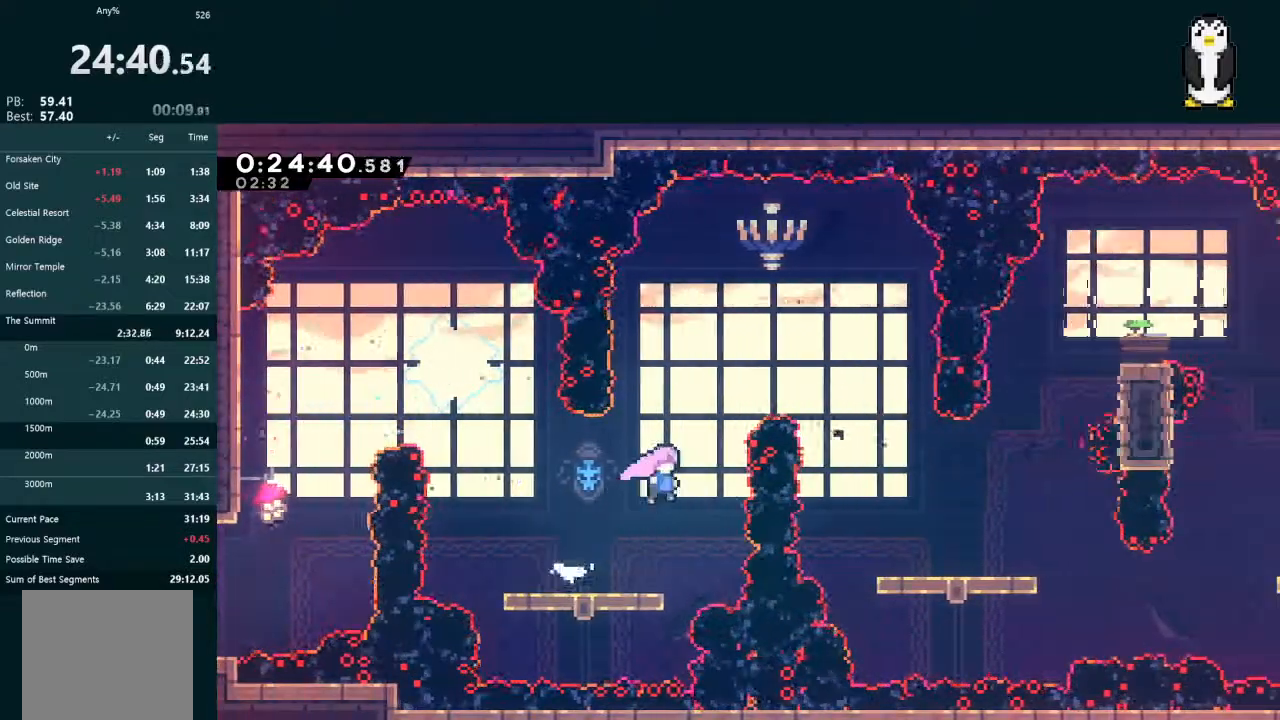
{"buttons": ["X", "DPAD_RIGHT"], "left_stick": "center", "right_stick": "center", "events": [[33, "DPAD_UP", "down"], [67, "X", "down"], [167, "X", "up"], [200, "DPAD_UP", "up"], [267, "L2", "up"], [500, "DPAD_RIGHT", "down"], [500, "X", "down"]]}